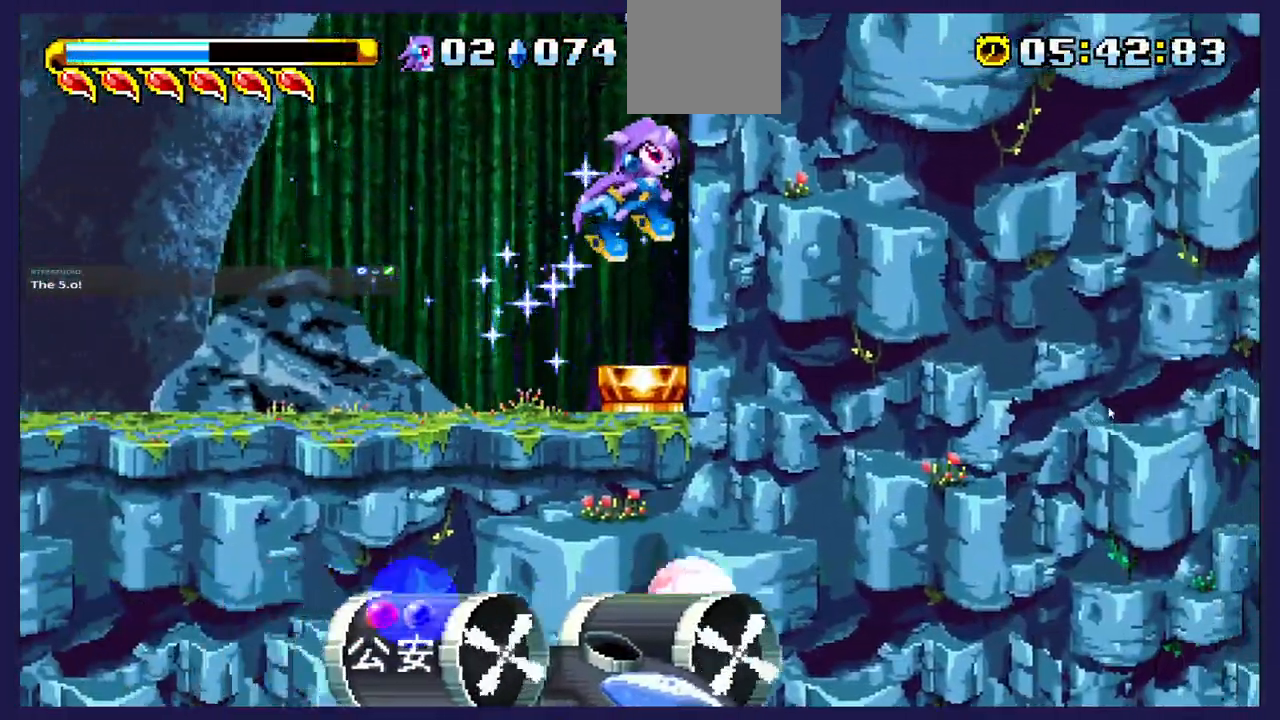
Gameplay with a controller (Xbox layout); each line is a JSON object with the inputs held at the frame after it. "events" lists button and stick changes between this image and that frame as [ms after this image, input, new state], when the widget could be followed in between. Not read: right_stick.
{"buttons": ["DPAD_RIGHT"], "left_stick": "center", "events": []}
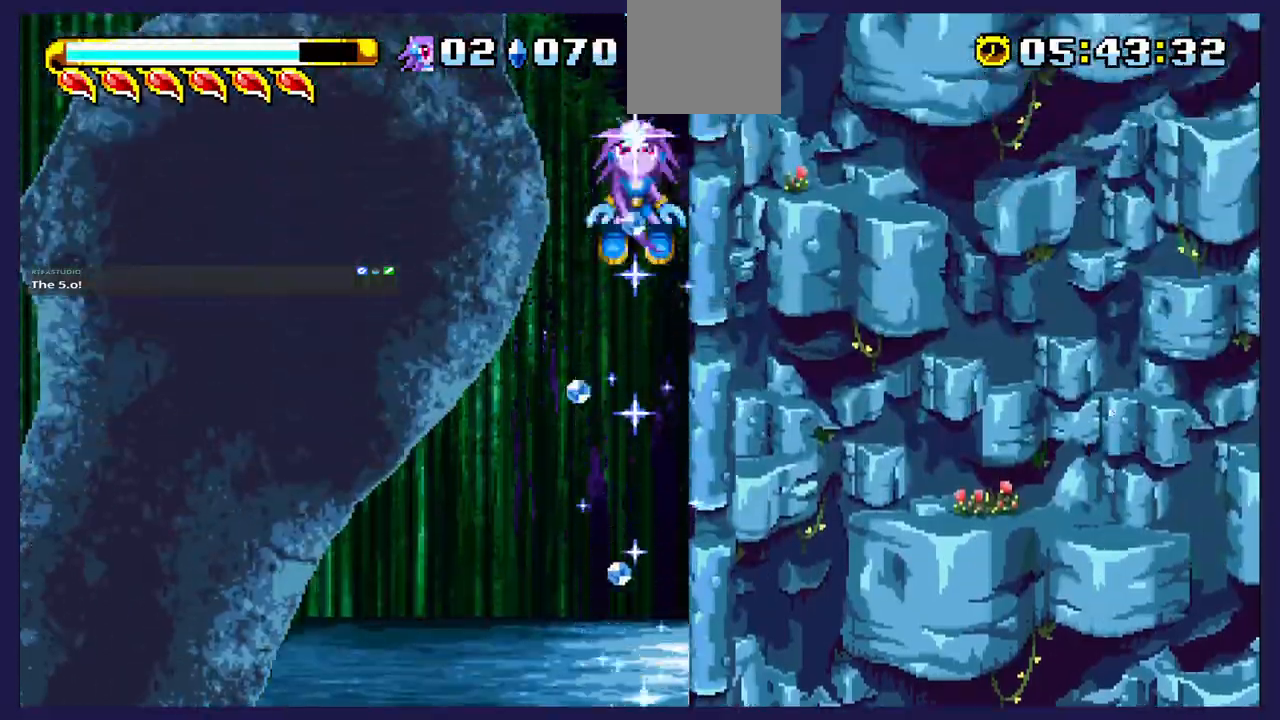
{"buttons": ["DPAD_RIGHT"], "left_stick": "center", "events": []}
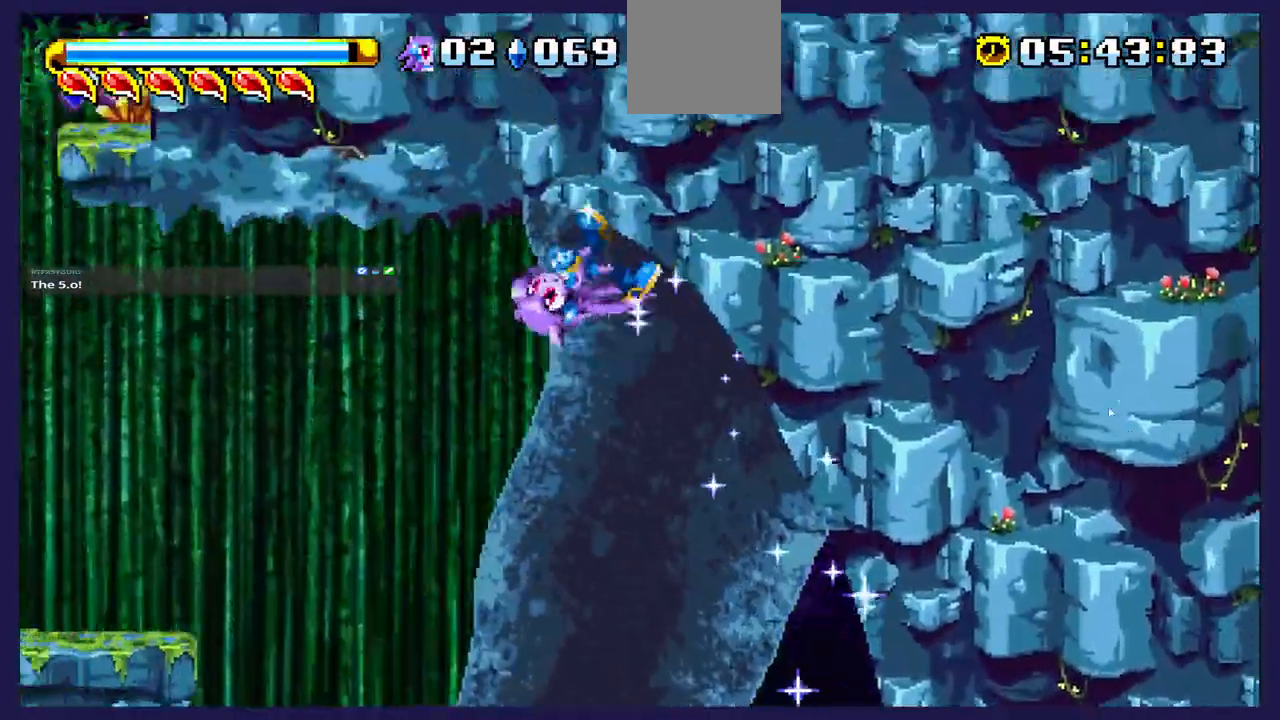
{"buttons": ["DPAD_LEFT"], "left_stick": "center", "events": [[250, "DPAD_RIGHT", "up"], [300, "DPAD_LEFT", "down"]]}
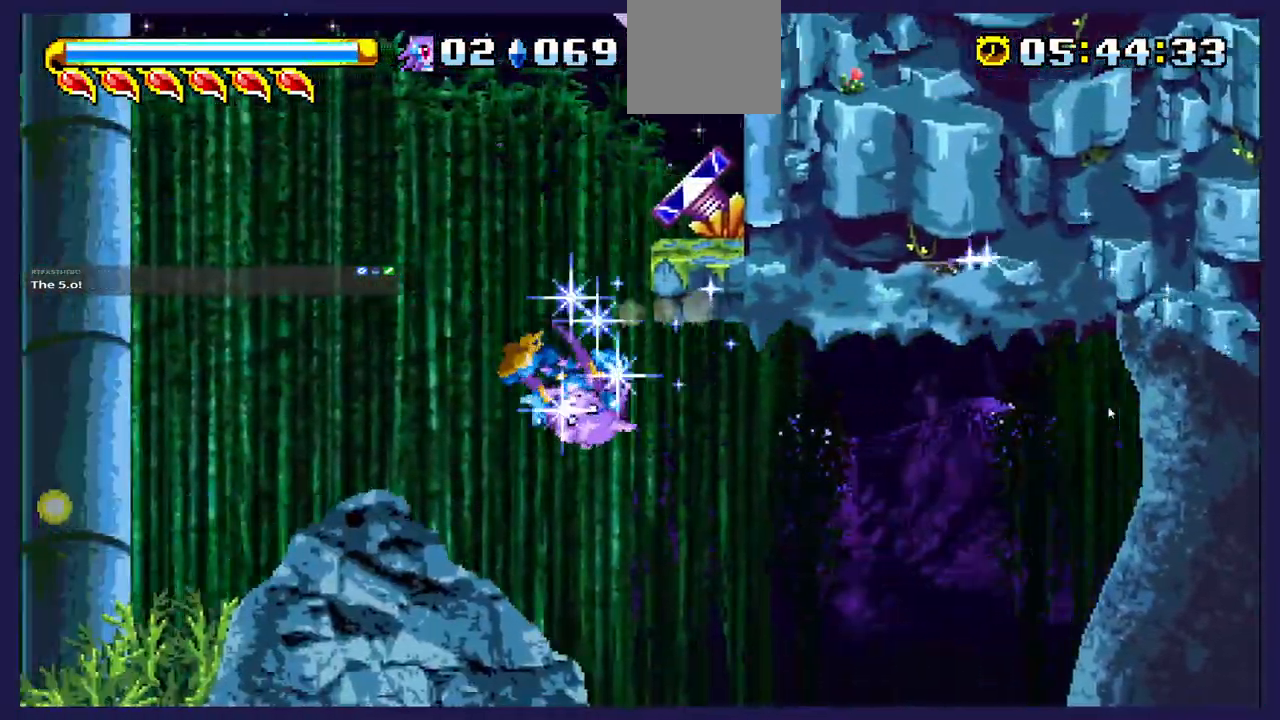
{"buttons": ["DPAD_LEFT"], "left_stick": "center", "events": []}
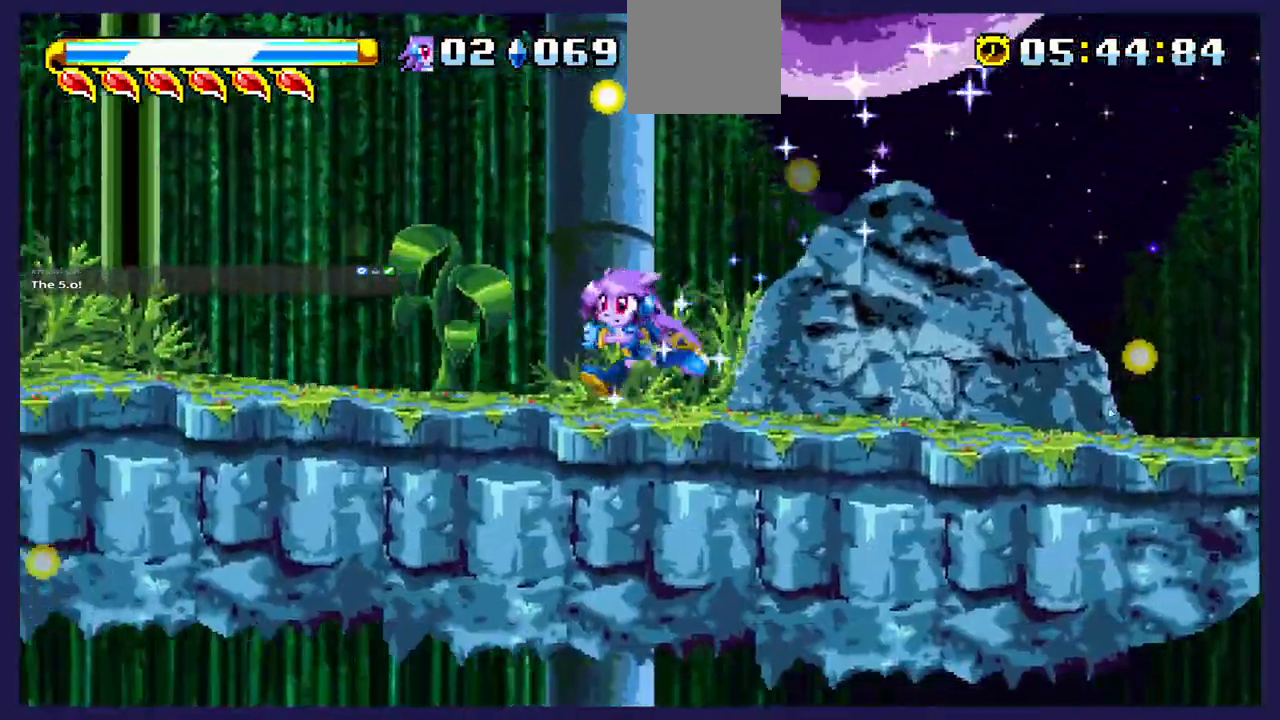
{"buttons": ["DPAD_LEFT"], "left_stick": "center", "events": []}
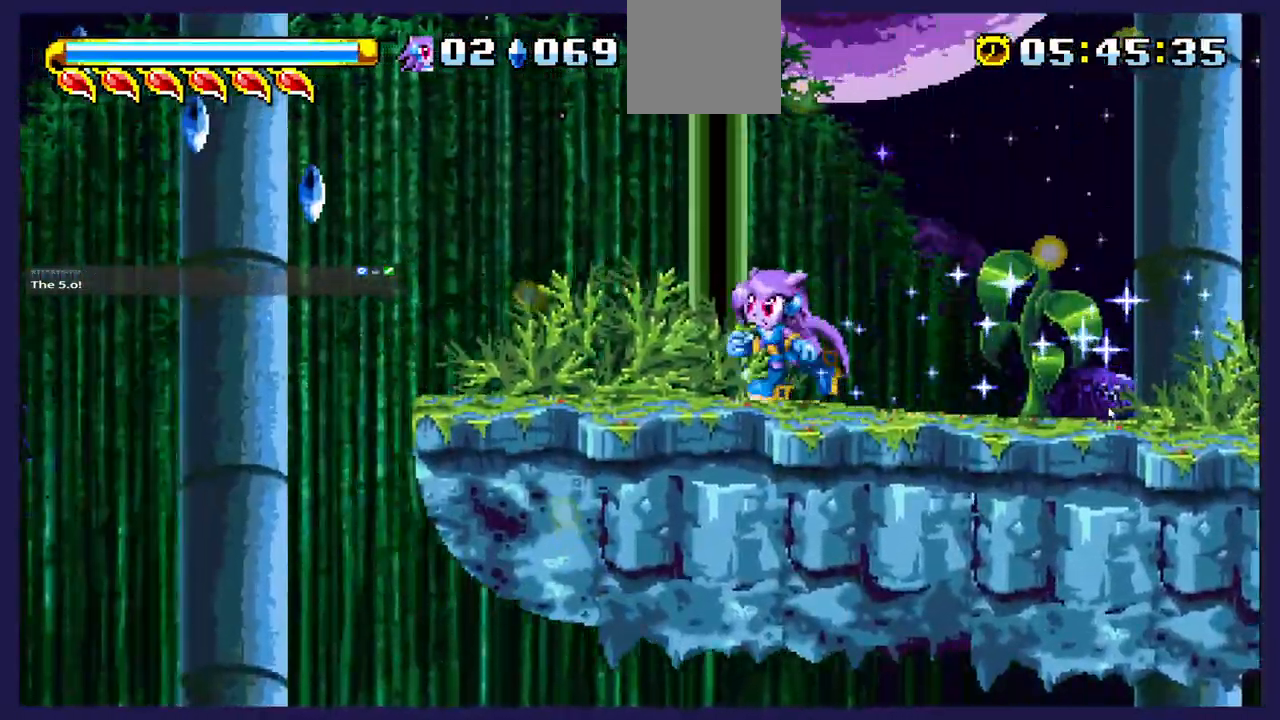
{"buttons": ["A", "DPAD_RIGHT"], "left_stick": "center", "events": [[83, "A", "down"], [350, "DPAD_LEFT", "up"], [367, "DPAD_RIGHT", "down"]]}
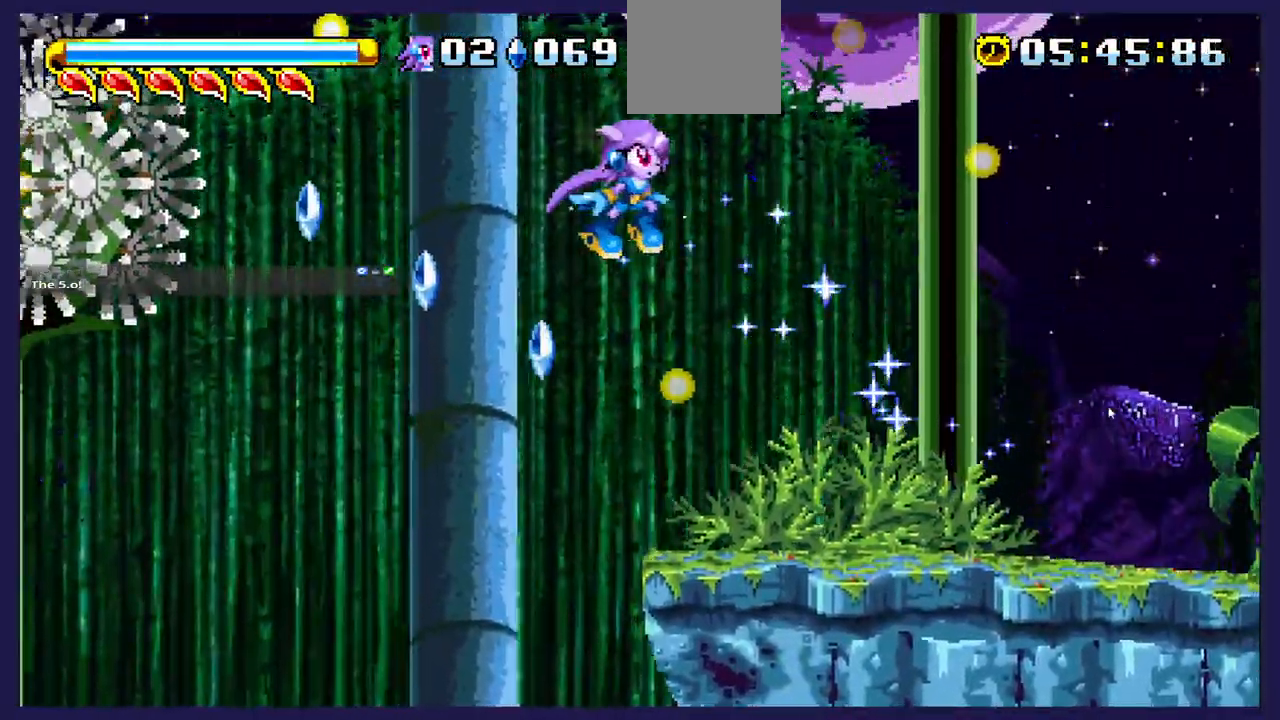
{"buttons": ["DPAD_LEFT"], "left_stick": "center", "events": [[50, "A", "up"], [283, "DPAD_RIGHT", "up"], [317, "DPAD_LEFT", "down"]]}
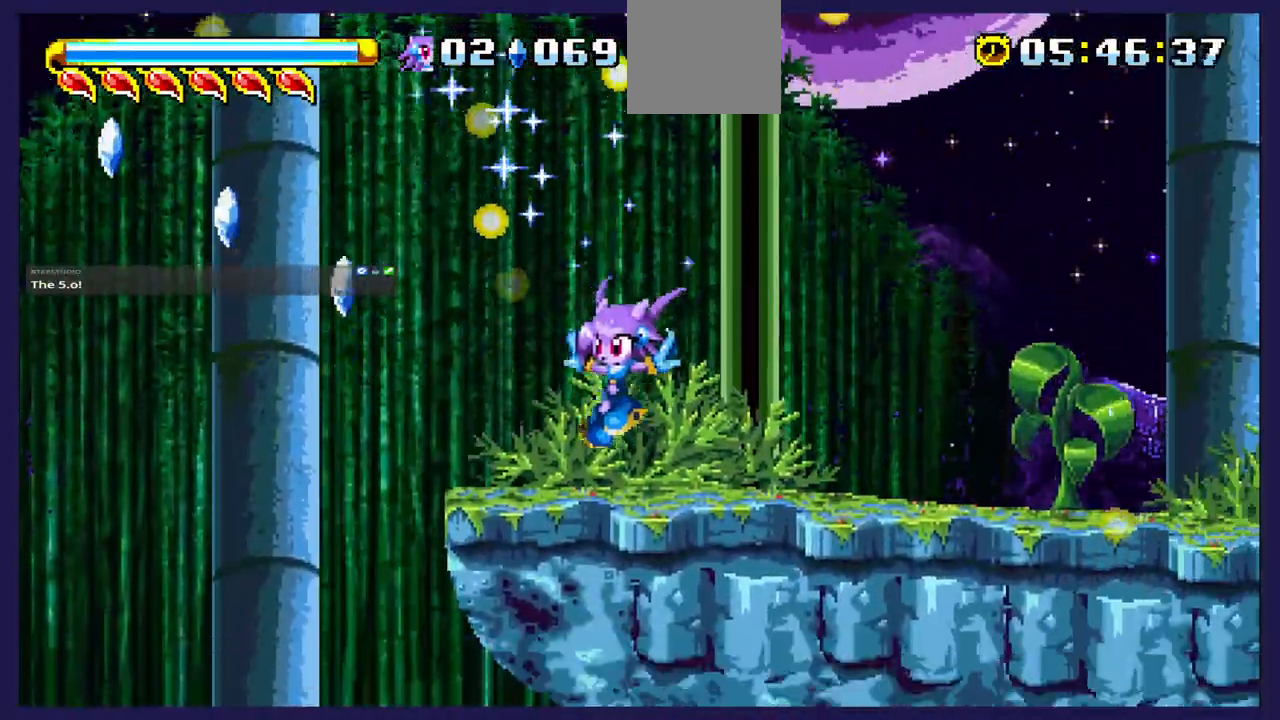
{"buttons": ["A", "DPAD_UP", "DPAD_LEFT"], "left_stick": "center", "events": [[200, "A", "down"], [250, "DPAD_UP", "down"], [450, "DPAD_UP", "up"], [500, "DPAD_UP", "down"]]}
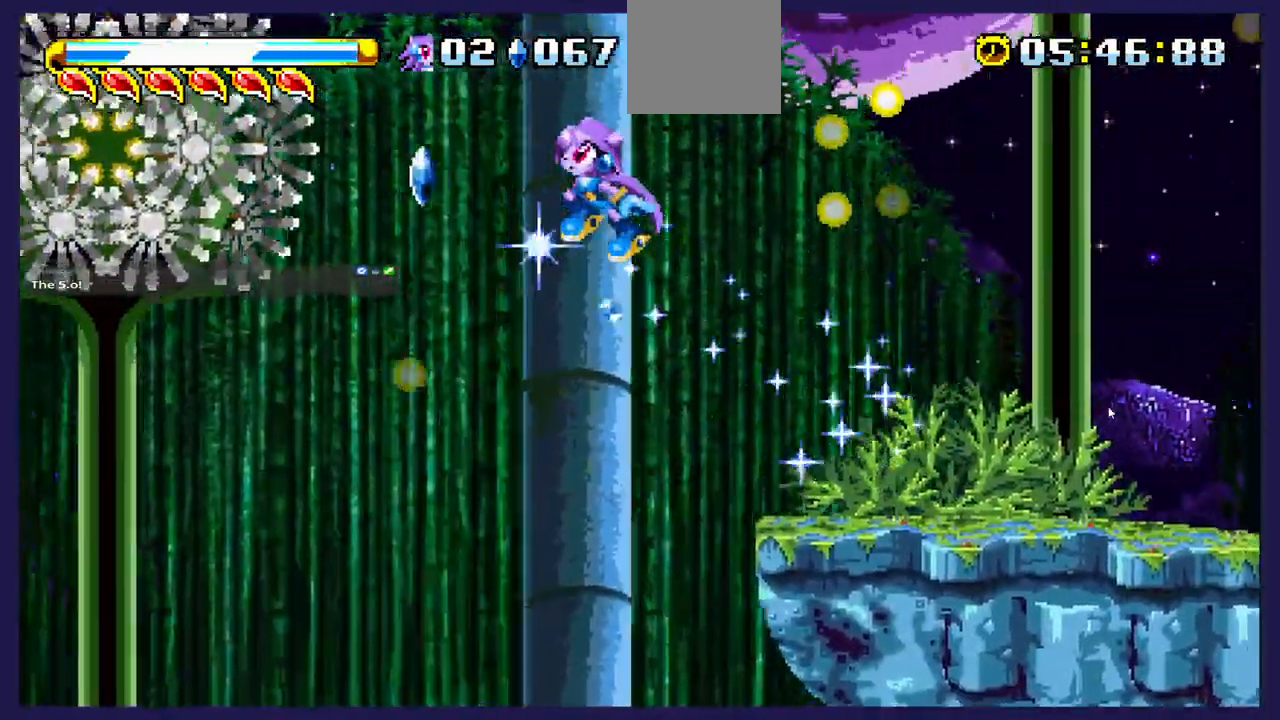
{"buttons": ["A", "DPAD_UP", "DPAD_LEFT"], "left_stick": "center", "events": [[333, "A", "up"], [400, "A", "down"]]}
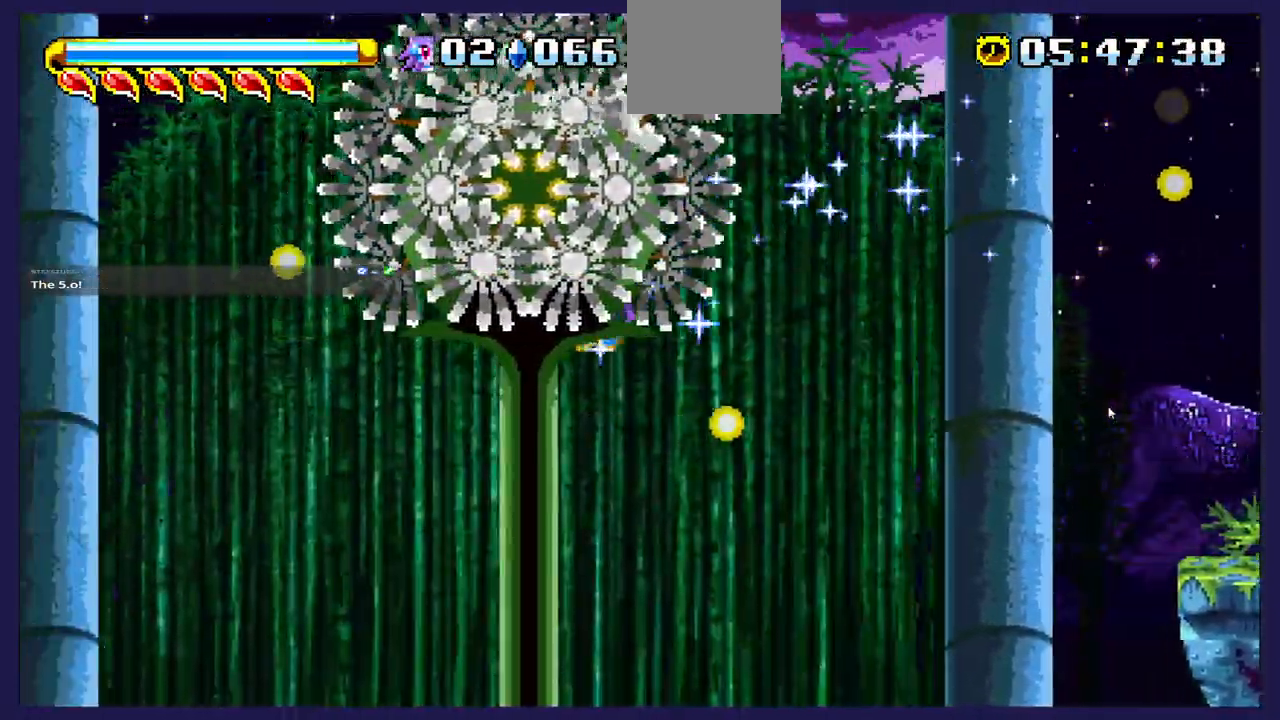
{"buttons": ["A", "DPAD_UP", "DPAD_LEFT"], "left_stick": "center", "events": [[133, "DPAD_LEFT", "up"], [183, "DPAD_LEFT", "down"], [283, "DPAD_LEFT", "up"], [333, "DPAD_RIGHT", "down"], [433, "DPAD_RIGHT", "up"], [483, "DPAD_LEFT", "down"]]}
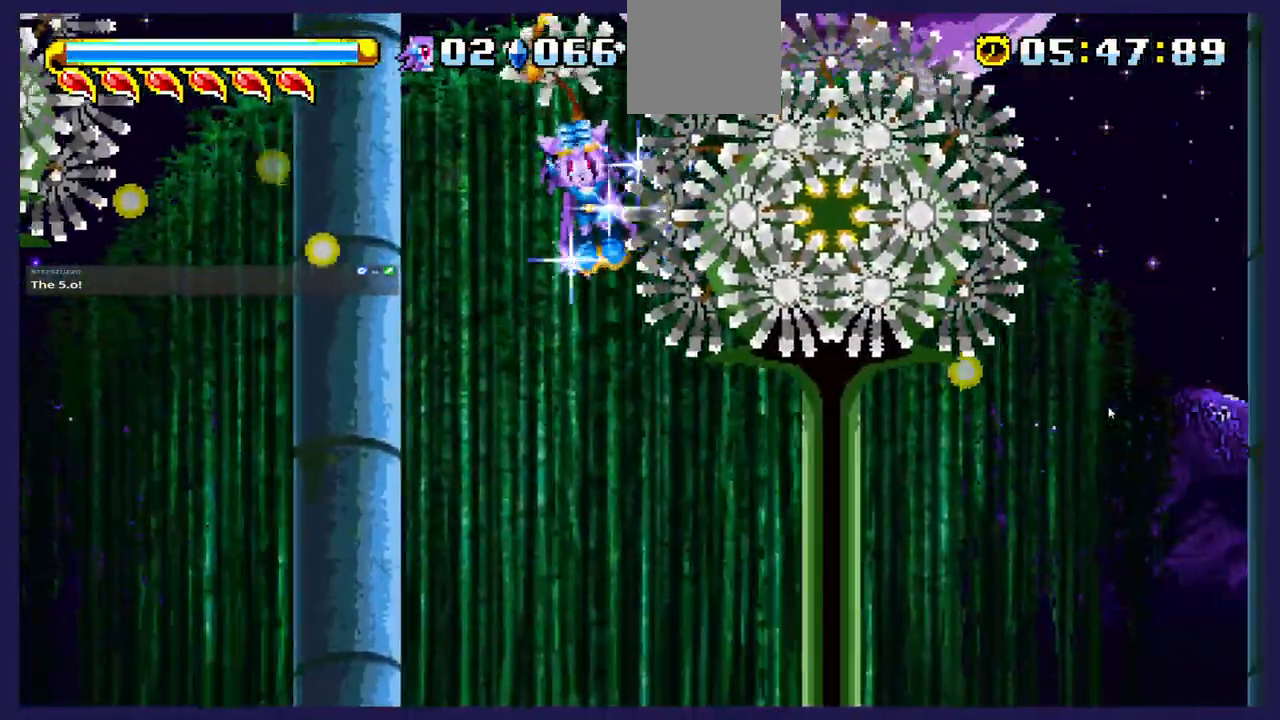
{"buttons": ["A", "DPAD_UP", "DPAD_LEFT"], "left_stick": "center", "events": []}
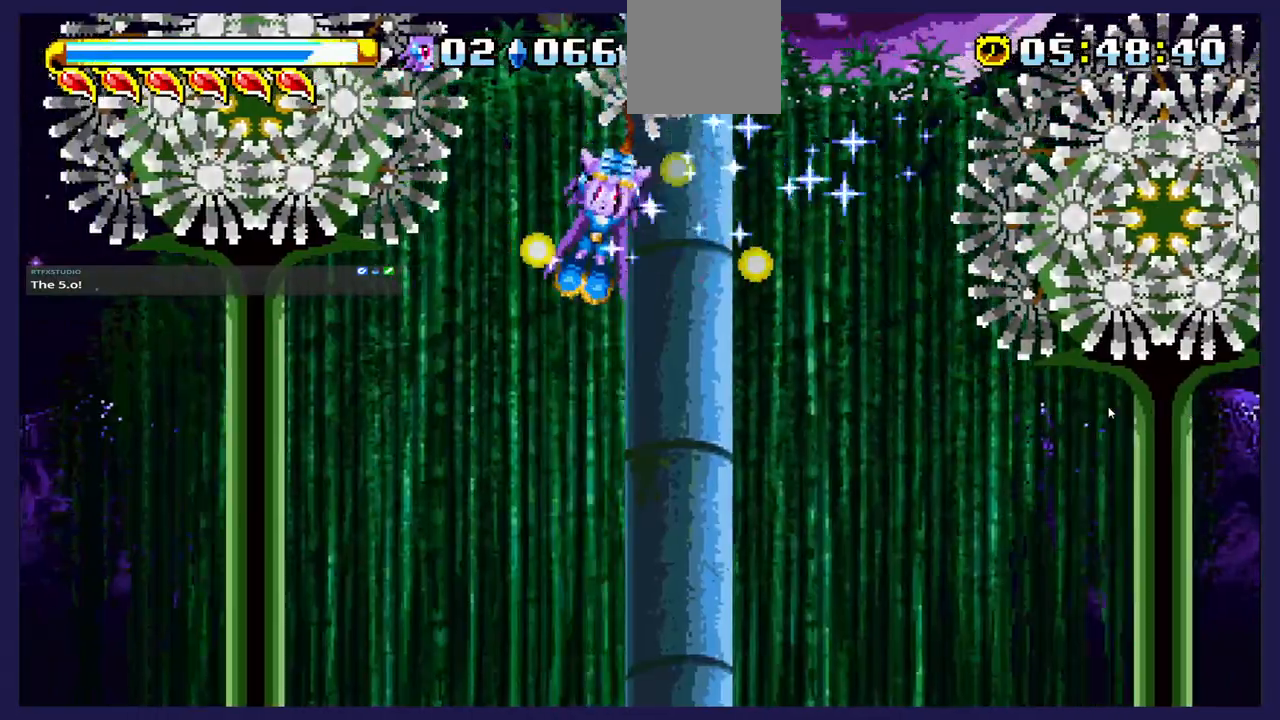
{"buttons": ["A", "DPAD_UP"], "left_stick": "center", "events": [[333, "A", "up"], [433, "DPAD_LEFT", "up"], [467, "A", "down"]]}
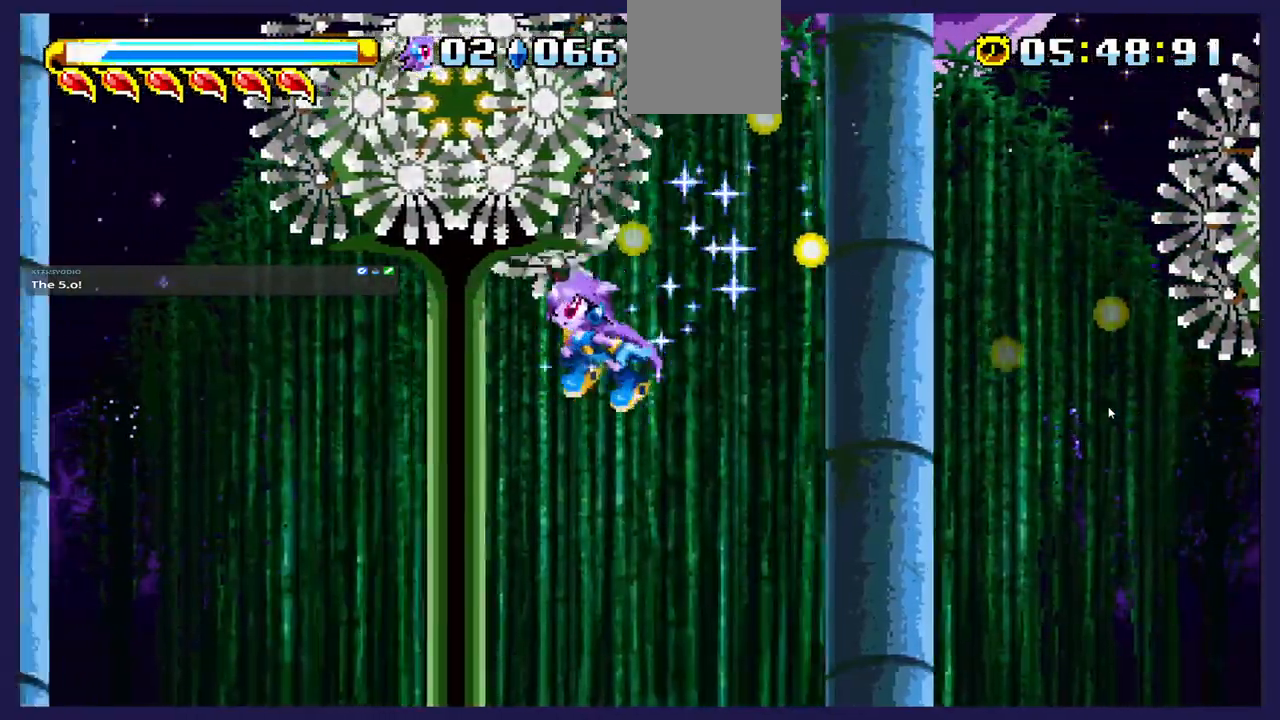
{"buttons": ["A", "DPAD_UP", "DPAD_LEFT"], "left_stick": "center", "events": [[67, "DPAD_RIGHT", "down"], [167, "A", "up"], [183, "DPAD_RIGHT", "up"], [333, "A", "down"], [417, "DPAD_LEFT", "down"]]}
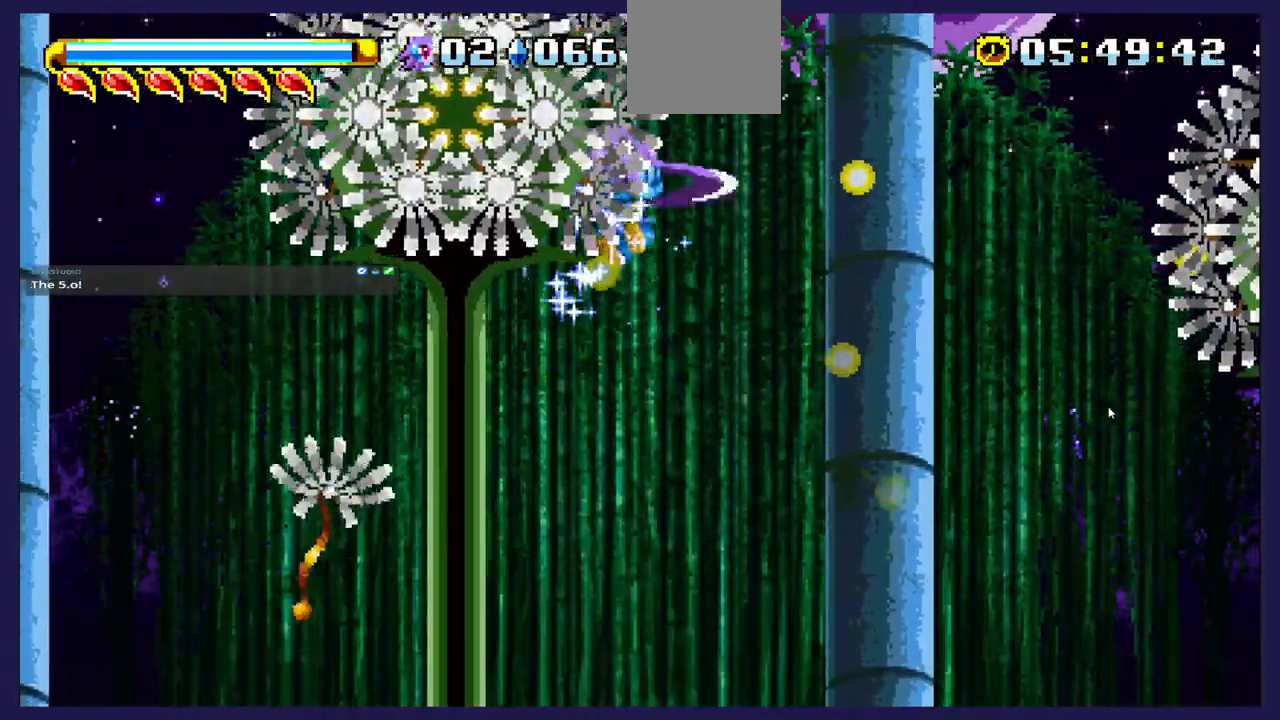
{"buttons": ["DPAD_UP"], "left_stick": "center", "events": [[433, "DPAD_LEFT", "up"], [450, "A", "up"]]}
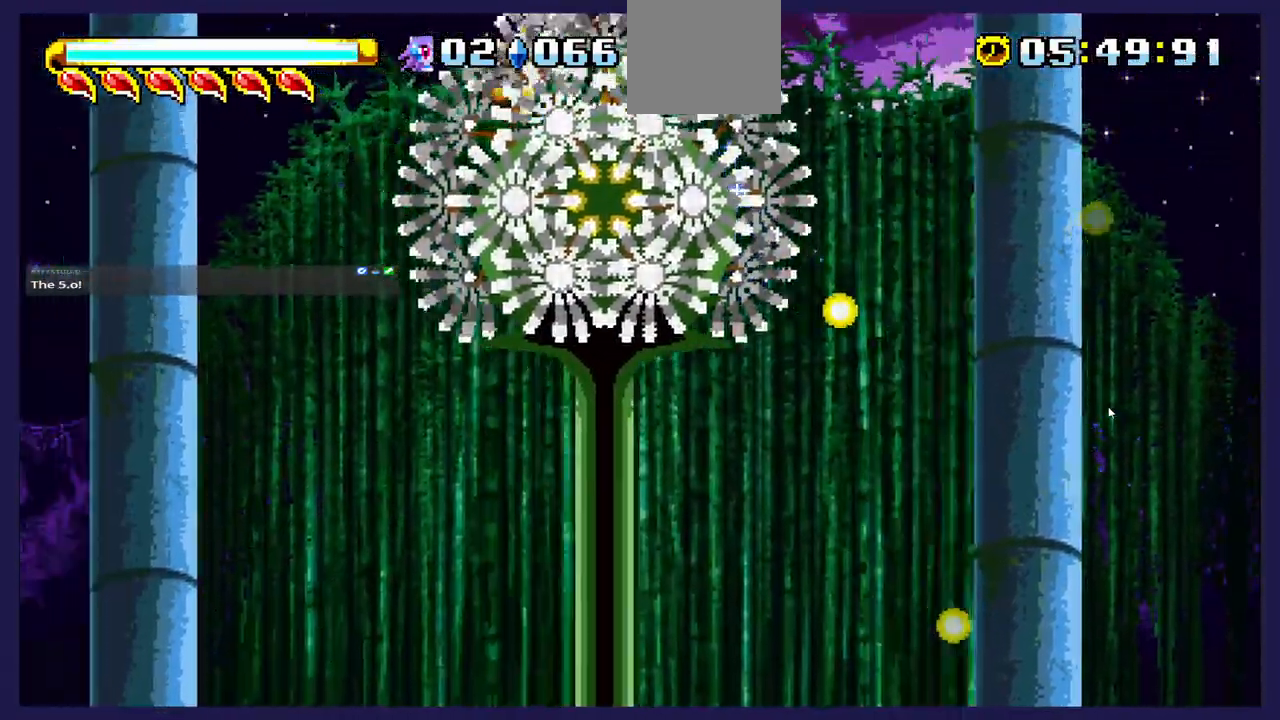
{"buttons": ["DPAD_UP", "DPAD_LEFT"], "left_stick": "center", "events": [[467, "DPAD_LEFT", "down"]]}
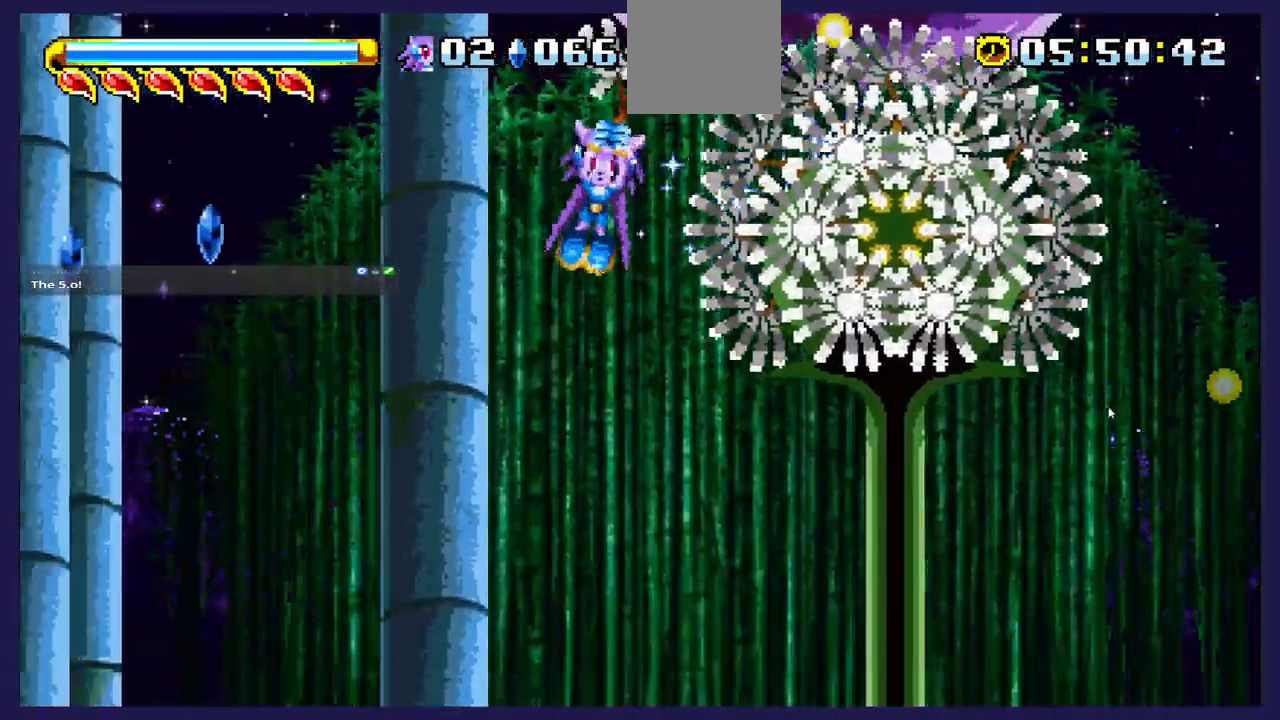
{"buttons": ["DPAD_UP", "DPAD_LEFT"], "left_stick": "center", "events": []}
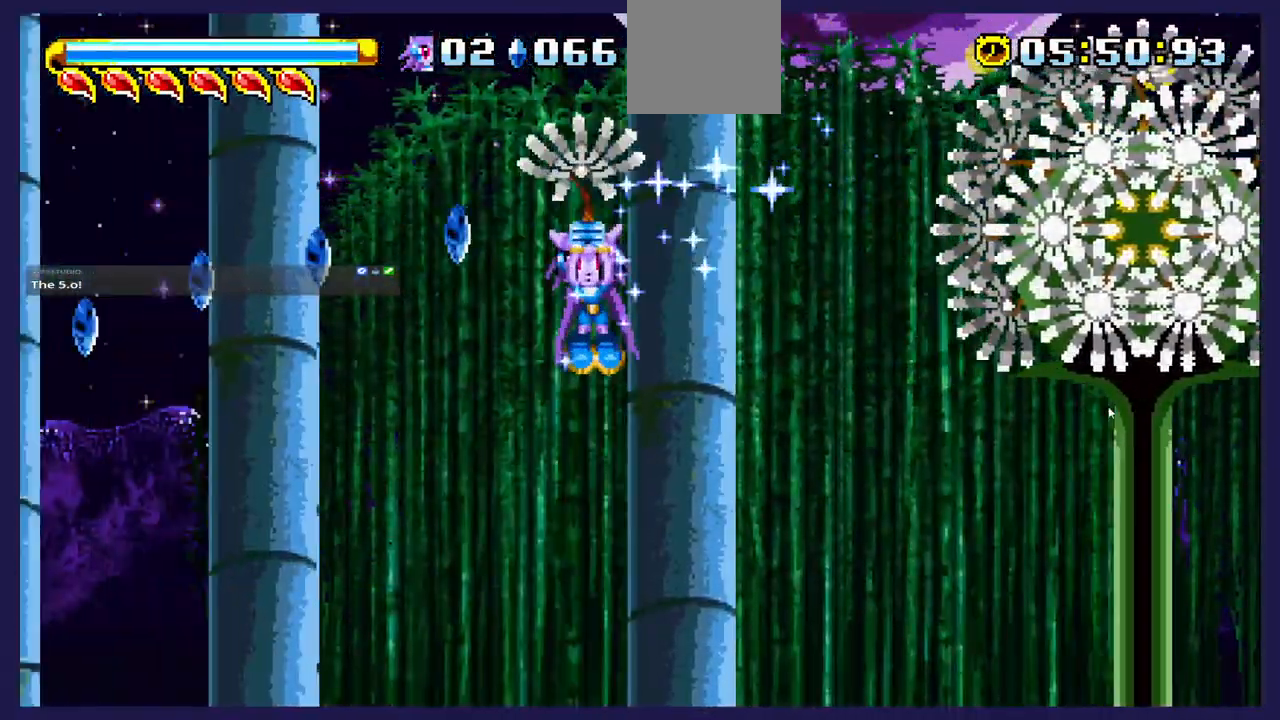
{"buttons": ["A", "DPAD_UP", "DPAD_LEFT"], "left_stick": "center", "events": [[150, "A", "down"]]}
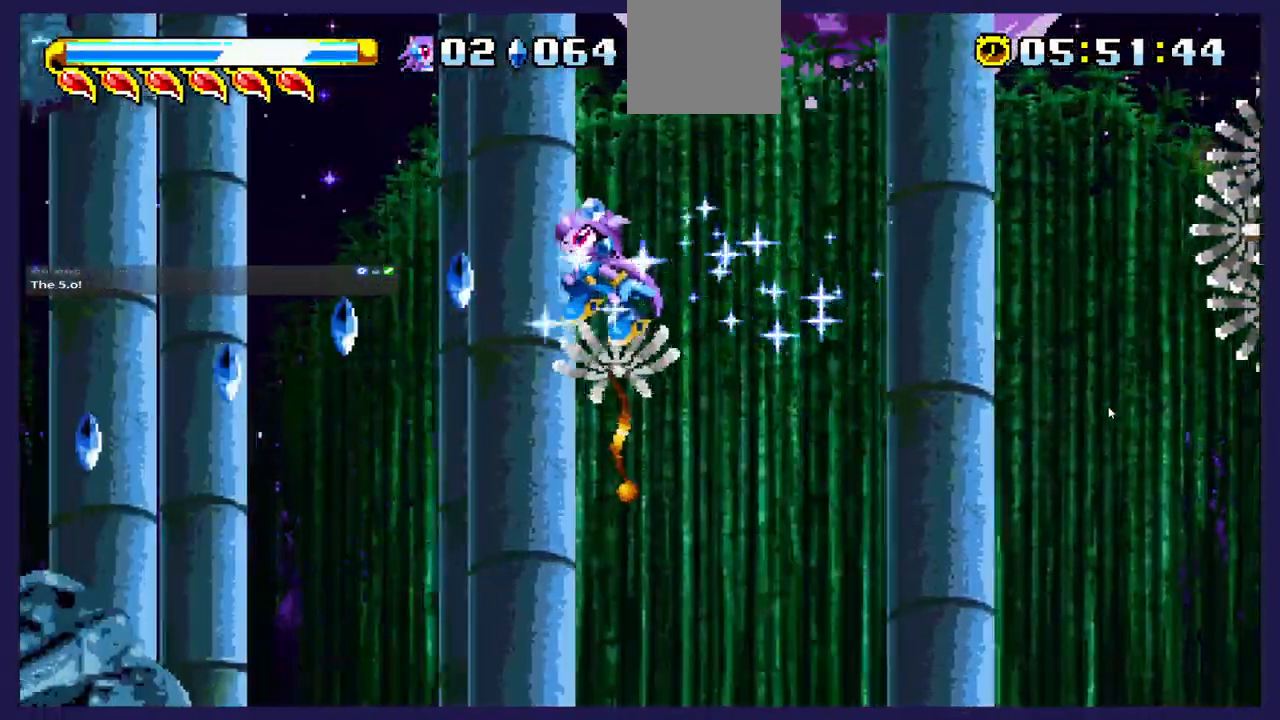
{"buttons": ["A", "DPAD_UP", "DPAD_LEFT"], "left_stick": "center", "events": [[183, "A", "up"], [267, "A", "down"]]}
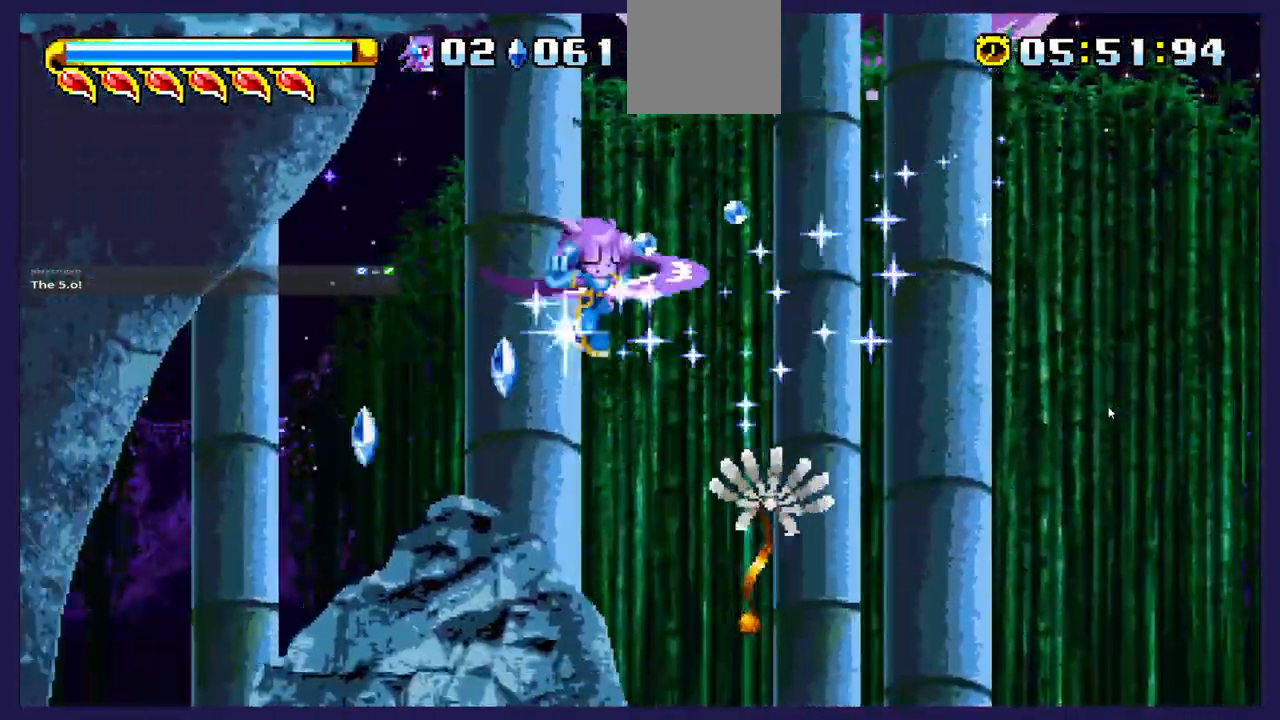
{"buttons": ["DPAD_UP", "DPAD_LEFT"], "left_stick": "center", "events": [[117, "A", "up"]]}
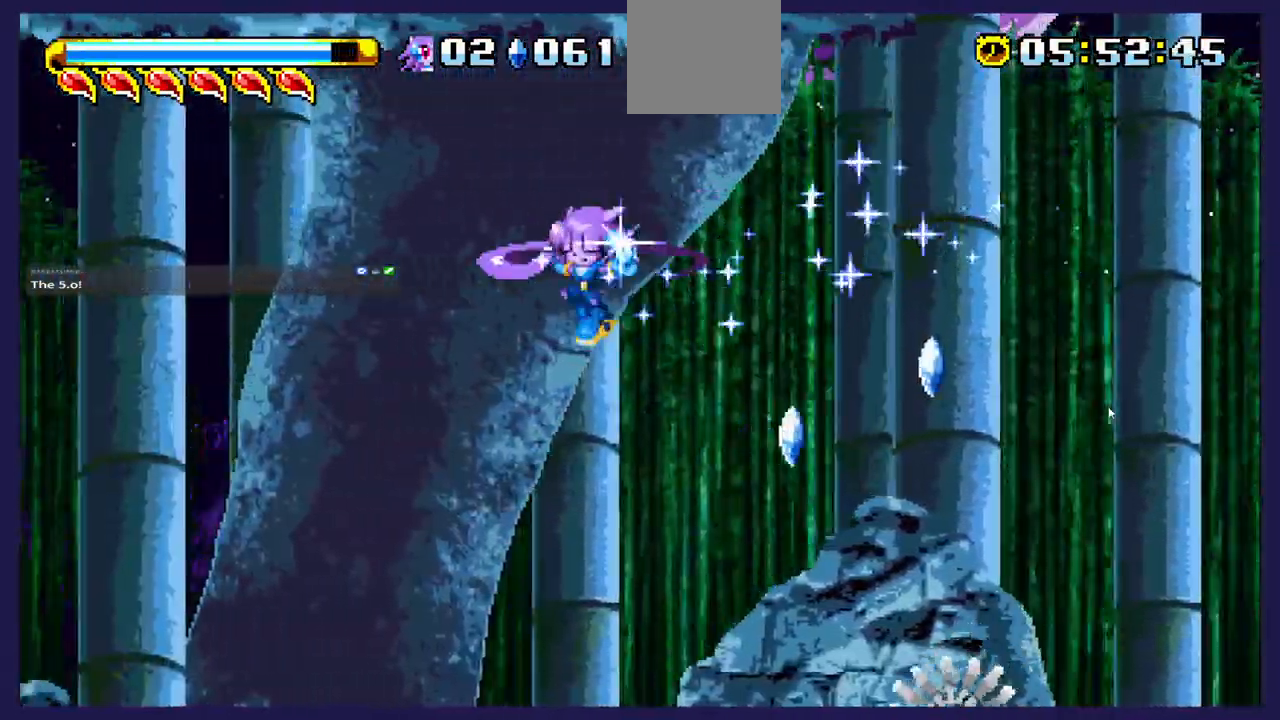
{"buttons": ["DPAD_UP", "DPAD_LEFT"], "left_stick": "center", "events": []}
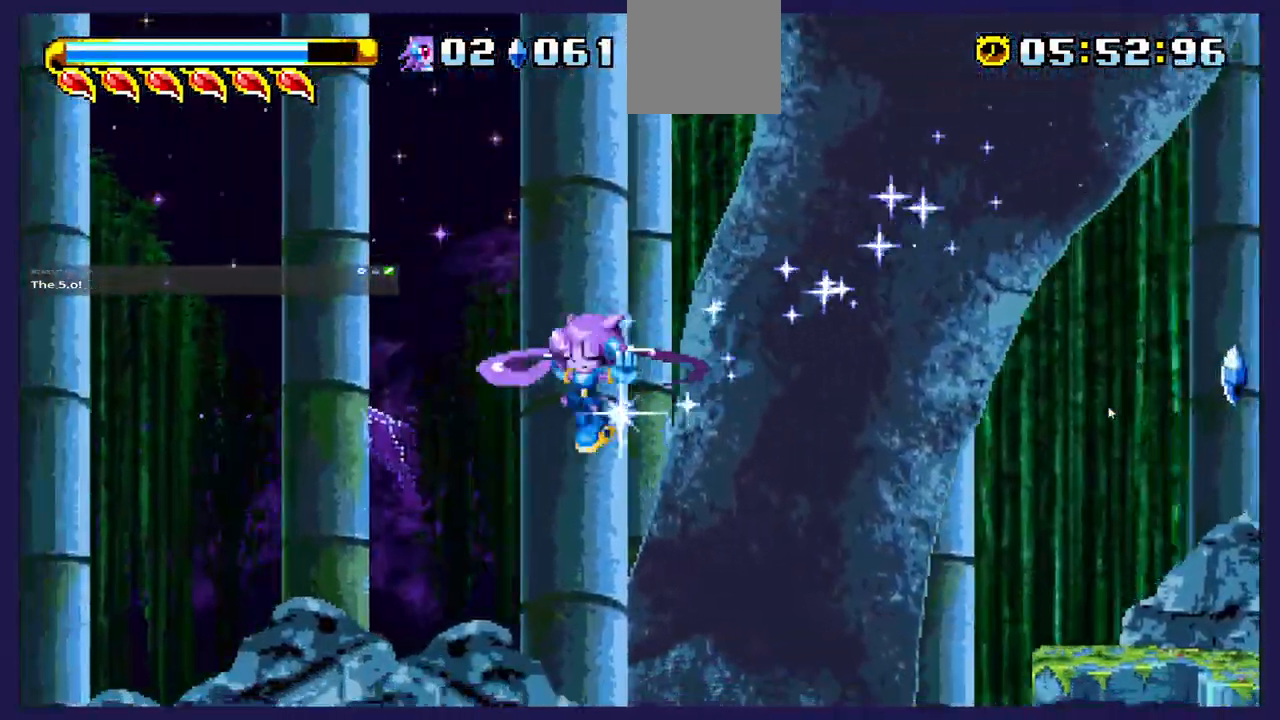
{"buttons": ["DPAD_UP", "DPAD_LEFT"], "left_stick": "center", "events": []}
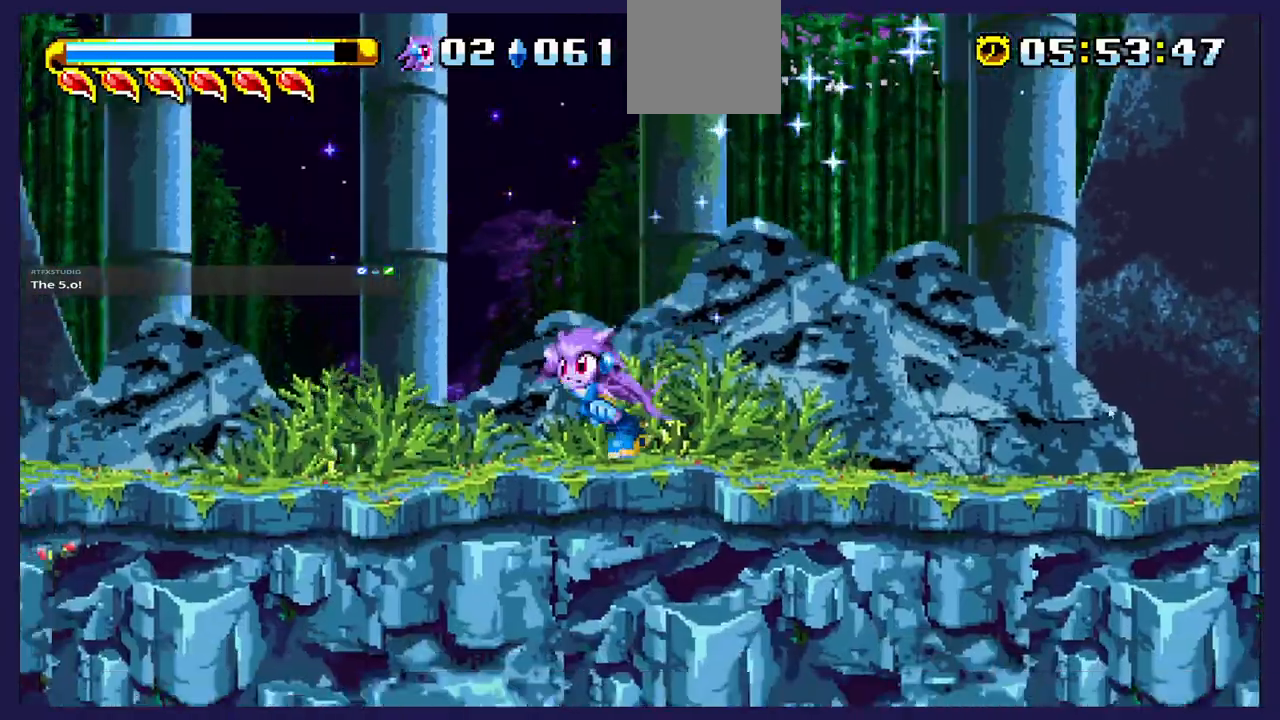
{"buttons": ["DPAD_UP", "DPAD_LEFT"], "left_stick": "center", "events": []}
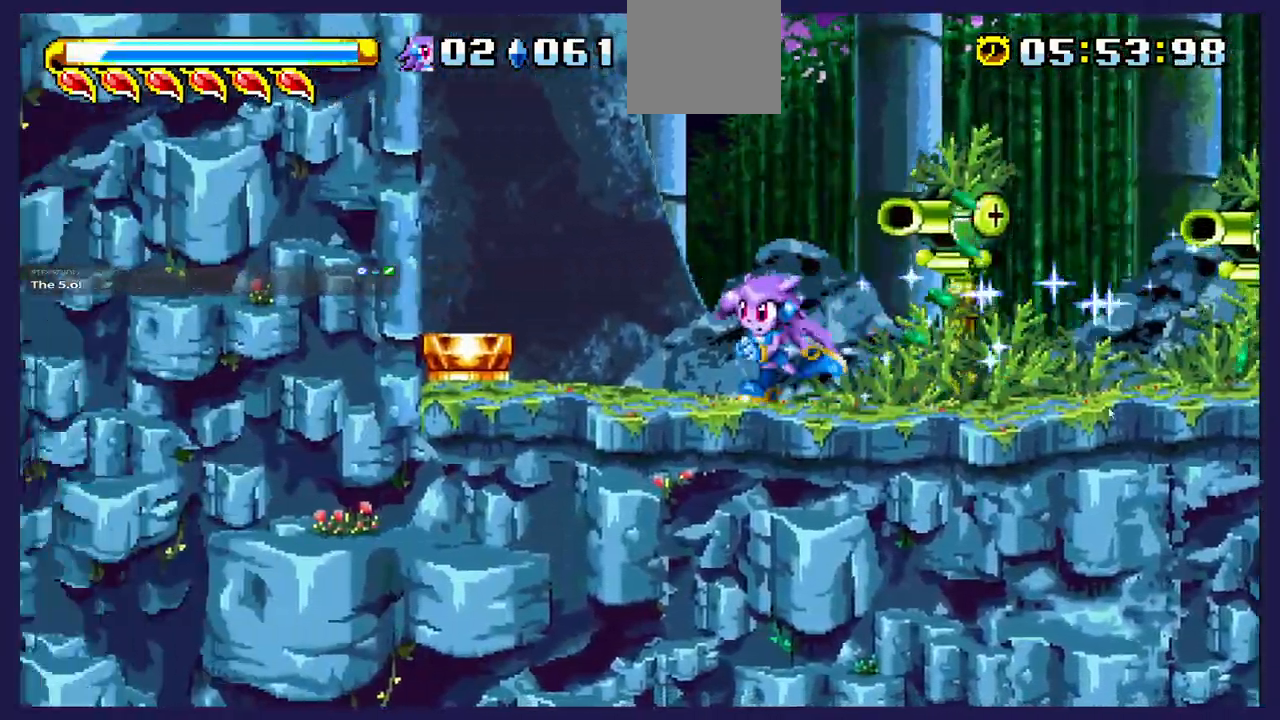
{"buttons": ["DPAD_LEFT"], "left_stick": "center", "events": [[133, "A", "down"], [233, "A", "up"], [283, "DPAD_UP", "up"]]}
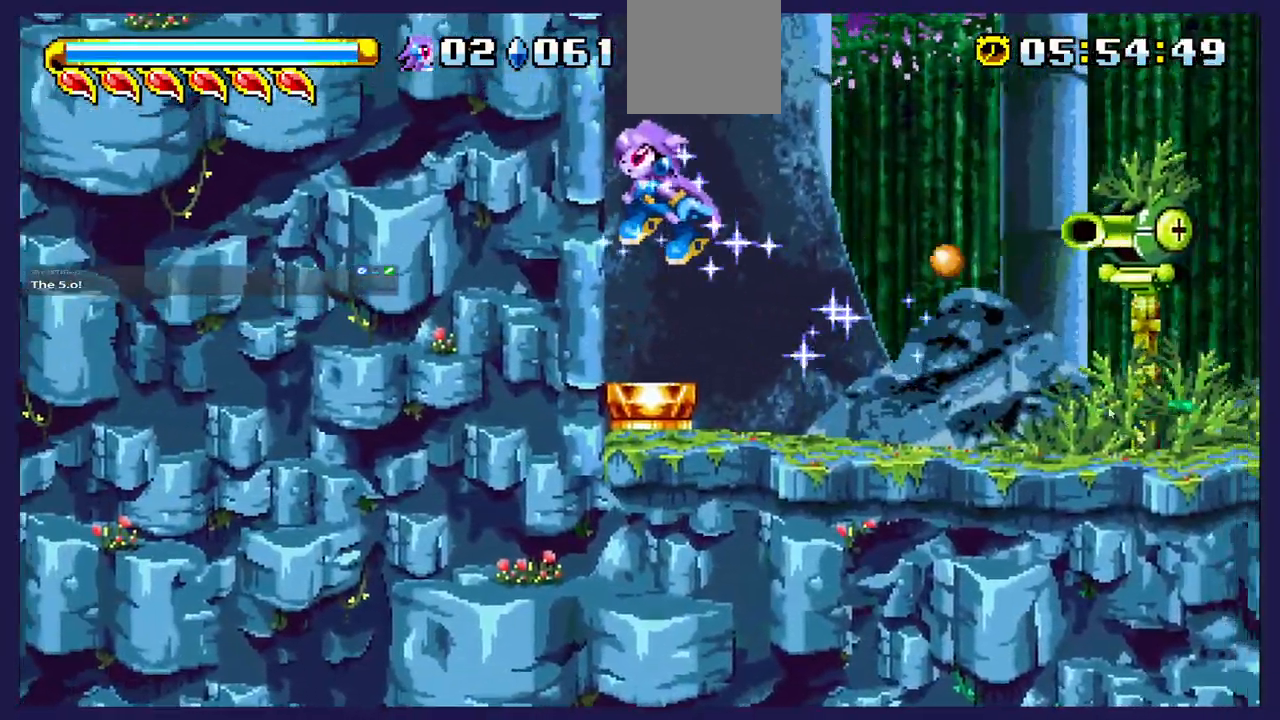
{"buttons": [], "left_stick": "center", "events": [[67, "DPAD_LEFT", "up"], [333, "DPAD_LEFT", "down"], [483, "DPAD_LEFT", "up"]]}
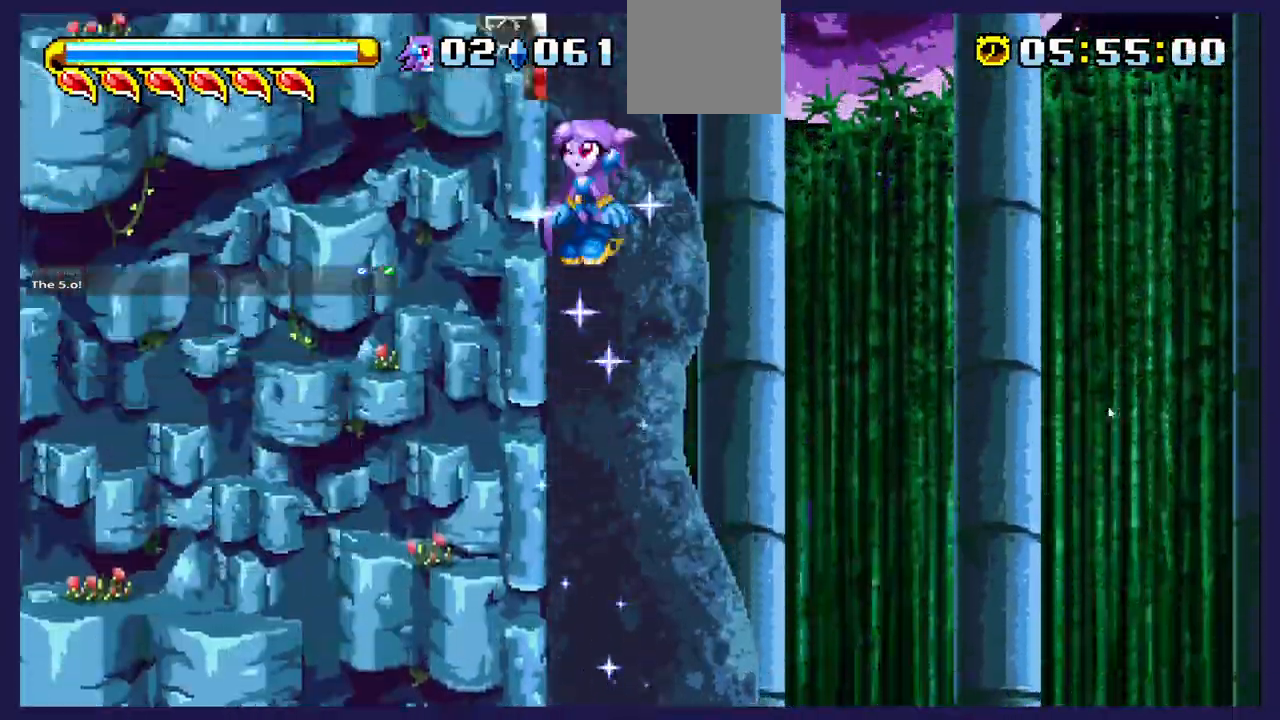
{"buttons": [], "left_stick": "center", "events": []}
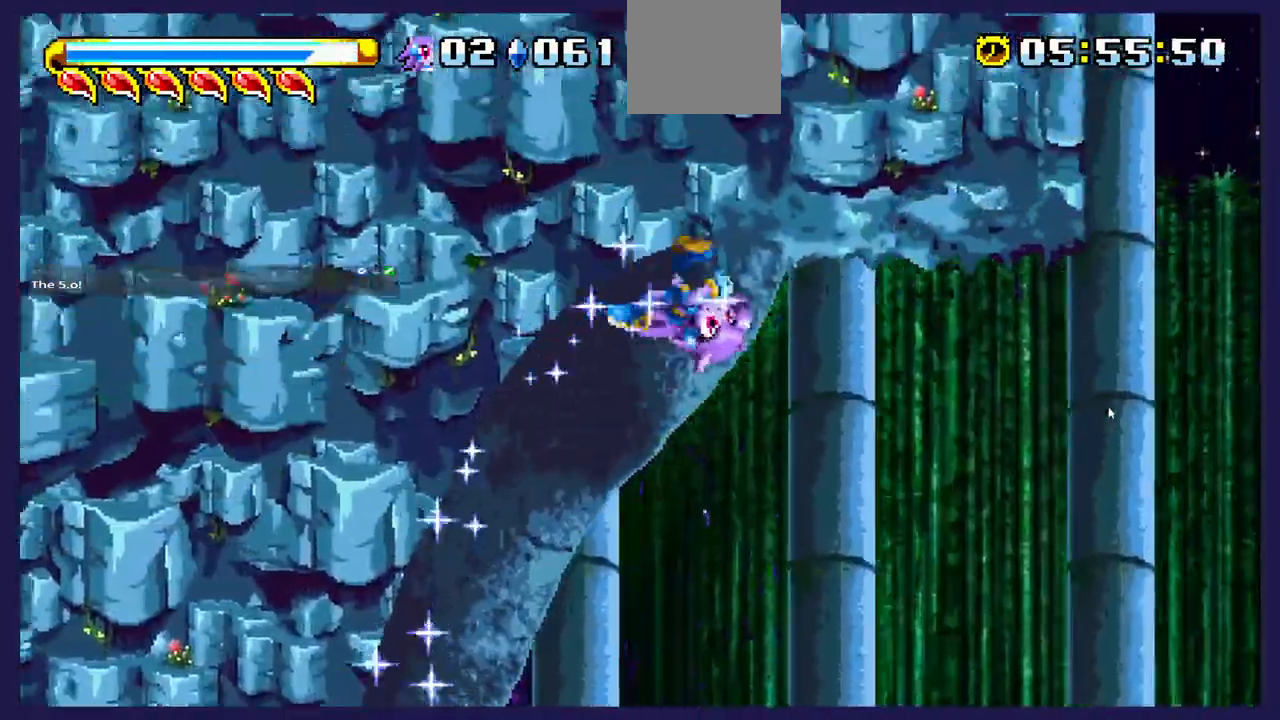
{"buttons": ["DPAD_LEFT"], "left_stick": "center", "events": [[33, "DPAD_RIGHT", "down"], [433, "DPAD_RIGHT", "up"], [467, "DPAD_LEFT", "down"]]}
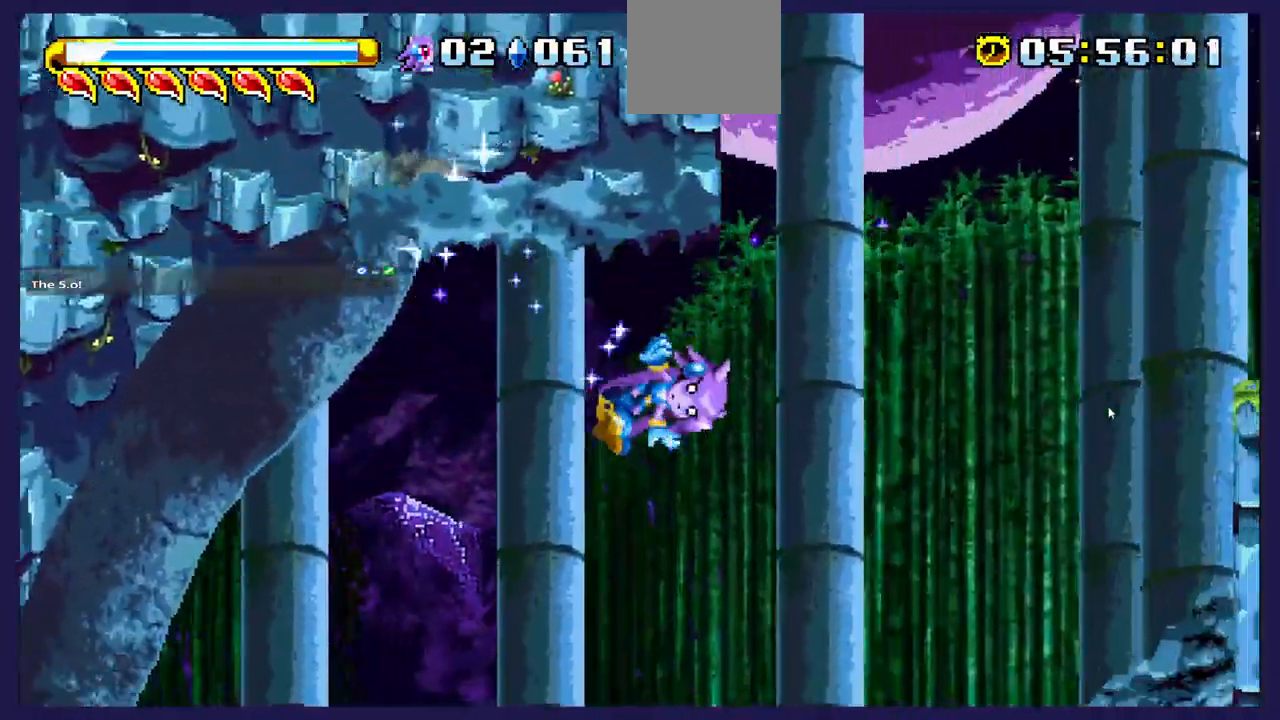
{"buttons": ["DPAD_LEFT"], "left_stick": "center", "events": []}
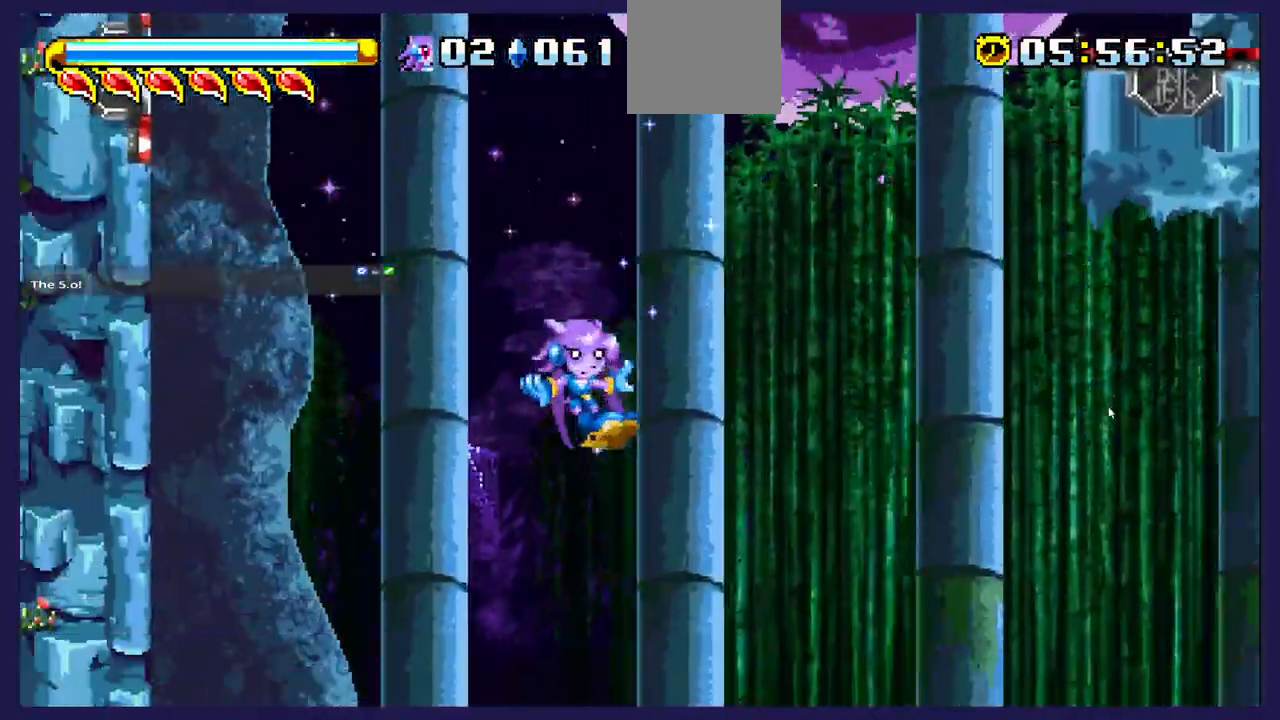
{"buttons": ["DPAD_LEFT"], "left_stick": "center", "events": [[450, "A", "down"], [500, "A", "up"]]}
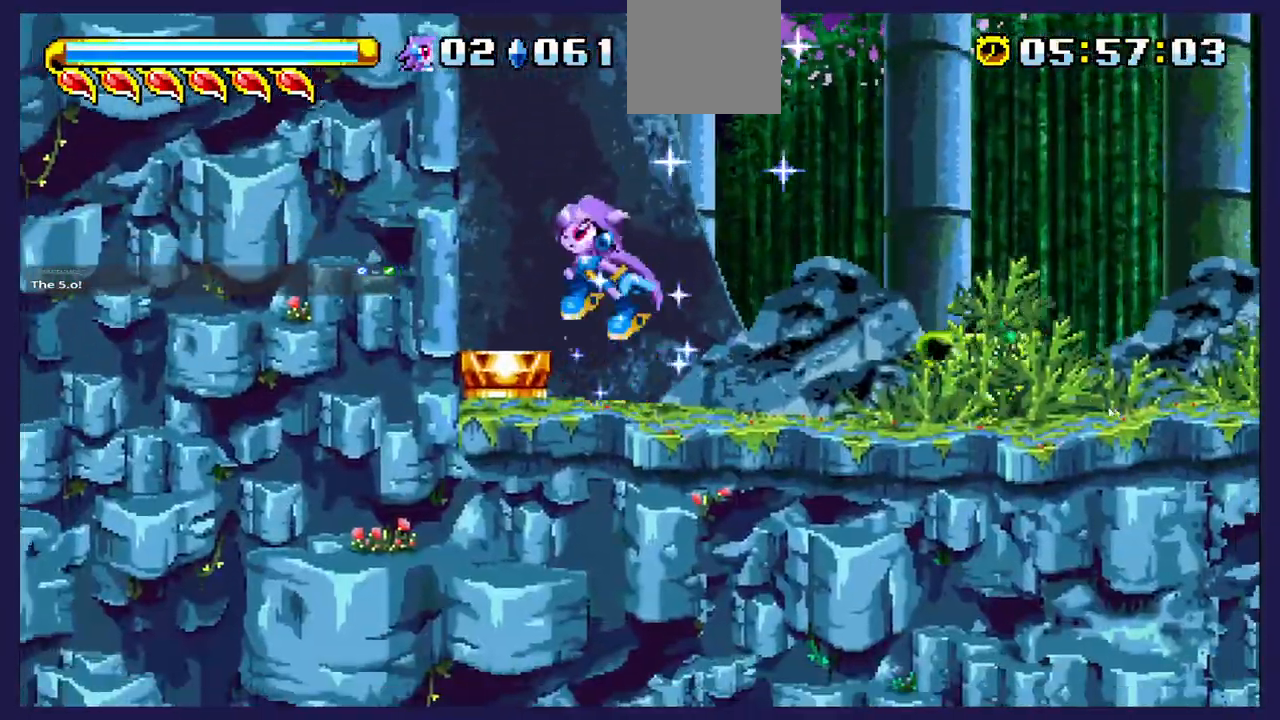
{"buttons": [], "left_stick": "center", "events": [[317, "DPAD_LEFT", "up"]]}
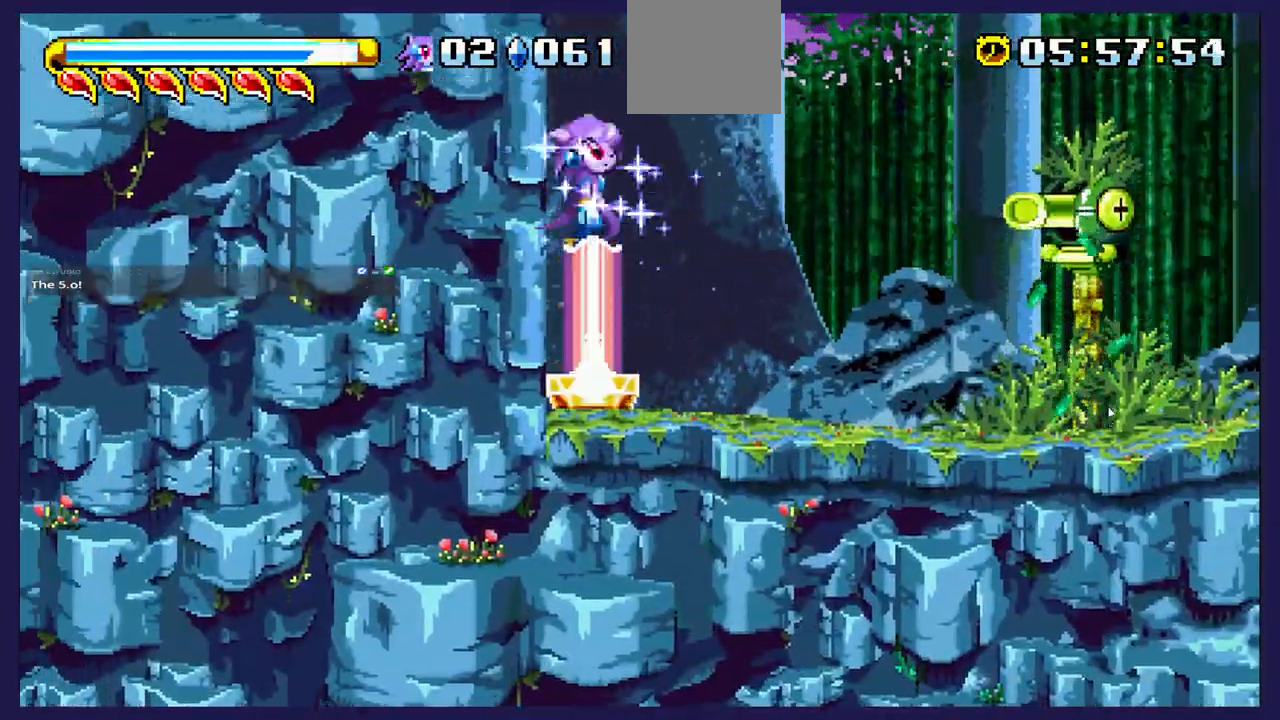
{"buttons": ["DPAD_RIGHT"], "left_stick": "center", "events": [[333, "DPAD_RIGHT", "down"]]}